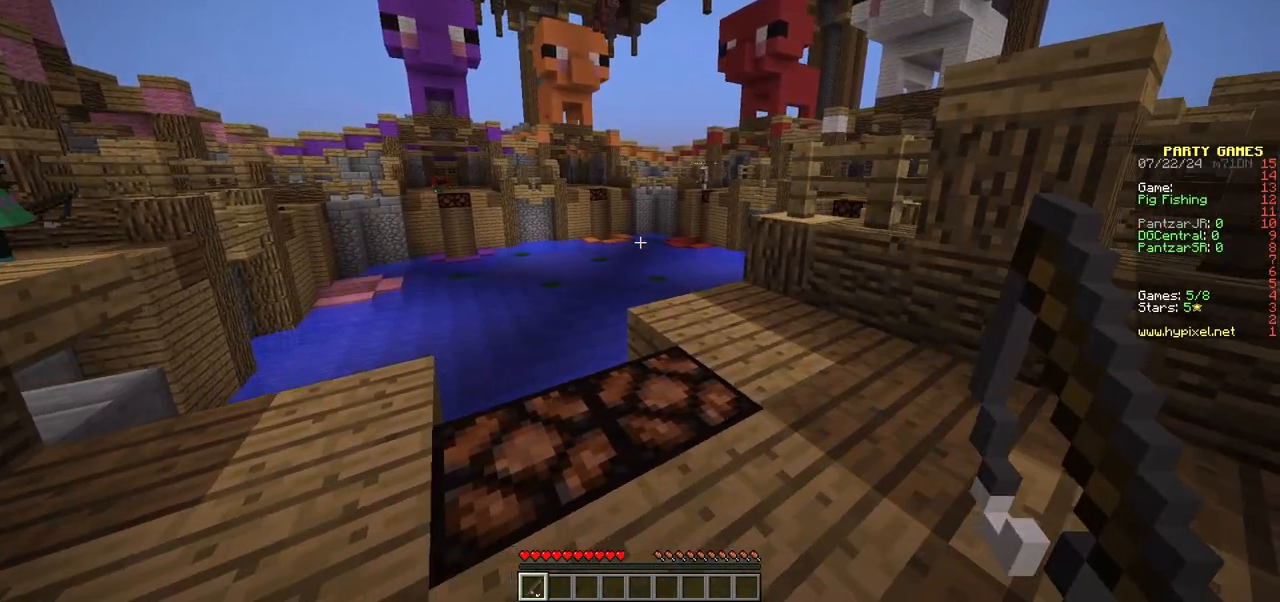
Gameplay with keyboard and mouse; each line is a JSON object with the keys and mouse buttons held at the frame after it. "events" lists presses ("down") and releases ("up") of "a", "d", "s", "w", "mouse_left" and "mouse_right" between this image and that frame as [ms after this image, input, new state], when the widget could be followed in between. "mouse_left", "mouse_right" = the "left", "right" buttons of the "mouse" list. No other keys are recorded. Fast repeated clicks can show as one long hold. Mouse movement is not recorded.
{"keys": ["a", "w"], "mouse": [], "events": [[200, "w", "down"], [317, "a", "up"], [450, "a", "down"]]}
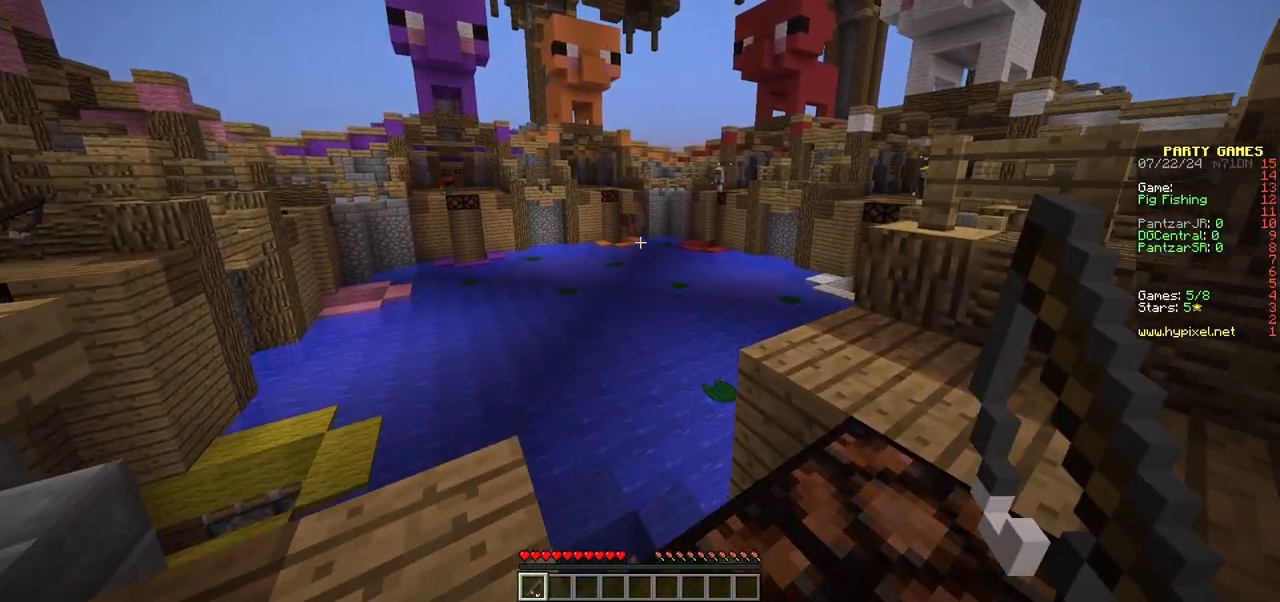
{"keys": [], "mouse": ["right"], "events": [[33, "a", "up"], [183, "w", "up"], [433, "mouse_right", "down"]]}
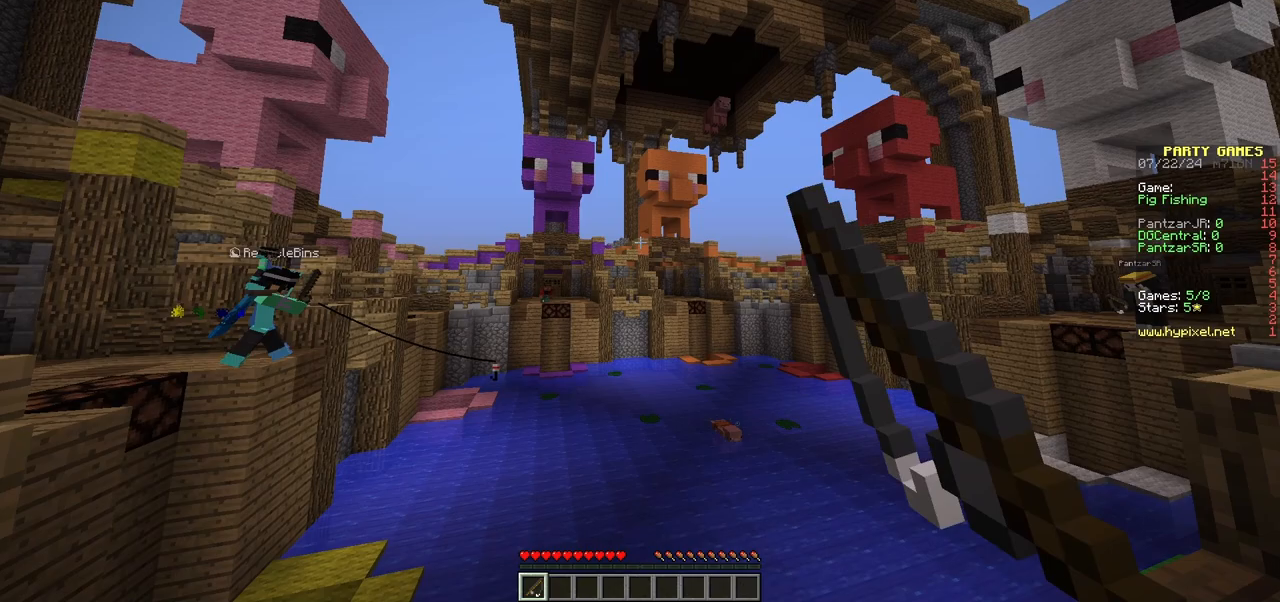
{"keys": [], "mouse": [], "events": [[150, "mouse_right", "up"]]}
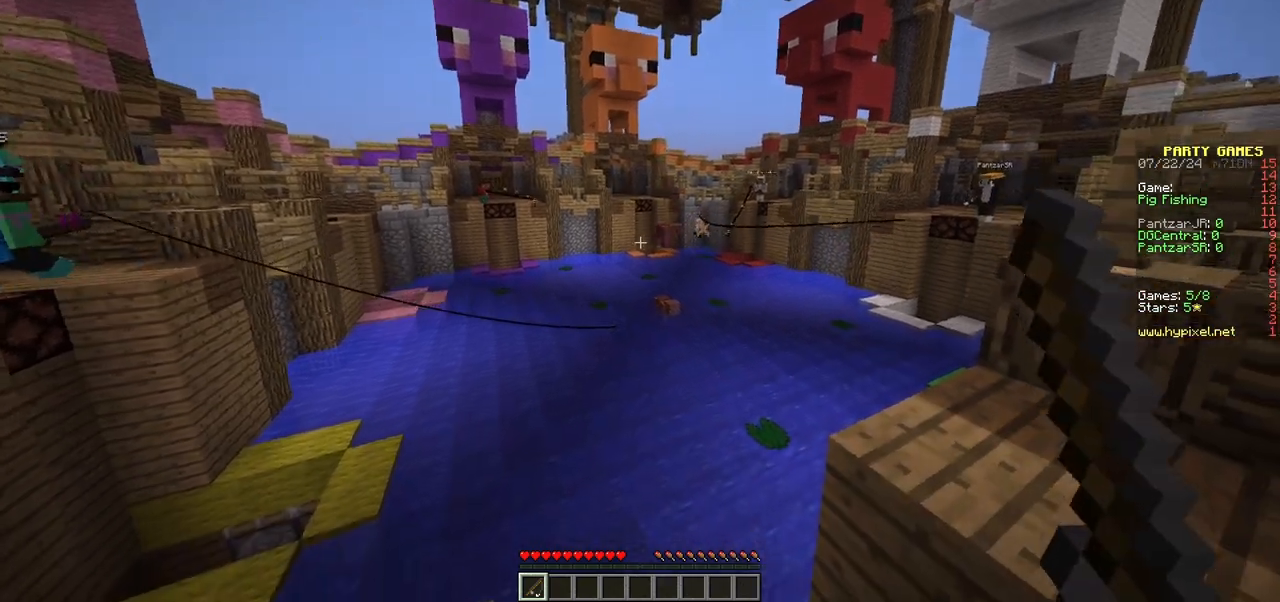
{"keys": ["a", "s"], "mouse": [], "events": [[250, "s", "down"], [350, "a", "down"]]}
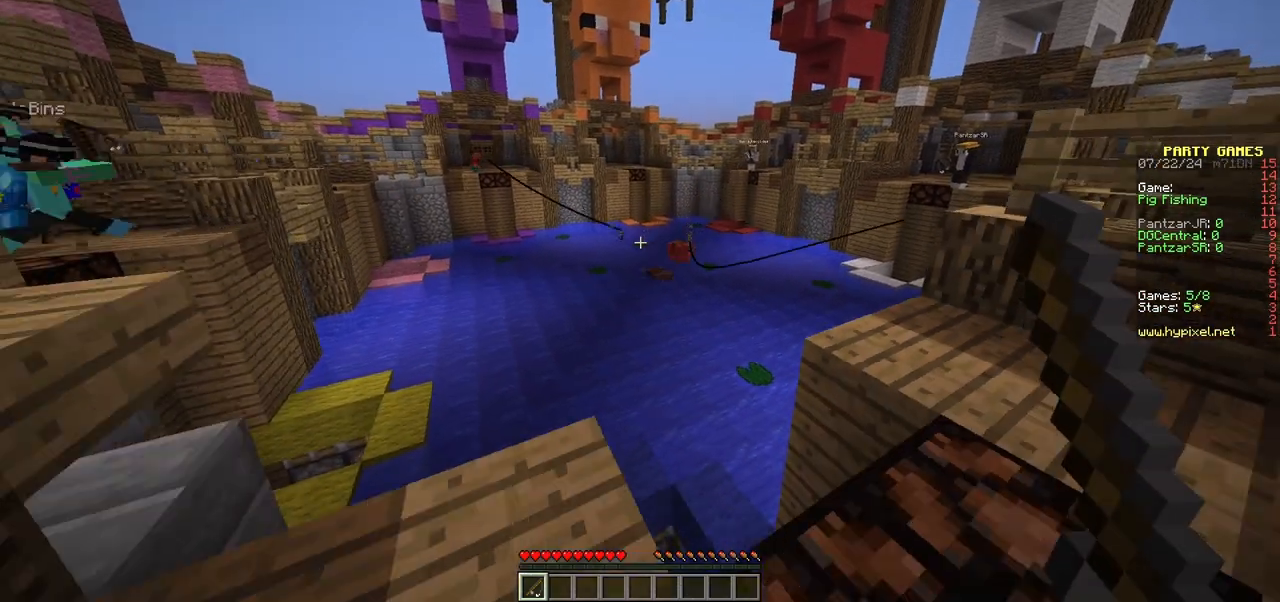
{"keys": [], "mouse": [], "events": [[33, "a", "up"], [267, "mouse_right", "down"], [433, "s", "up"], [450, "mouse_right", "up"]]}
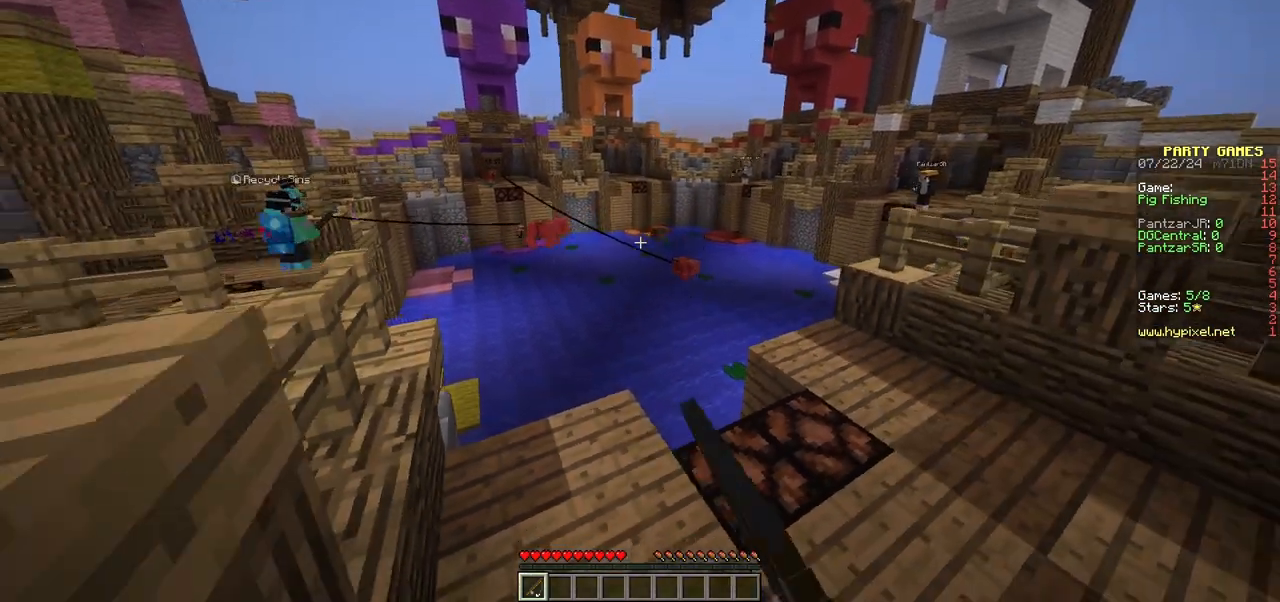
{"keys": ["w"], "mouse": [], "events": [[17, "w", "down"]]}
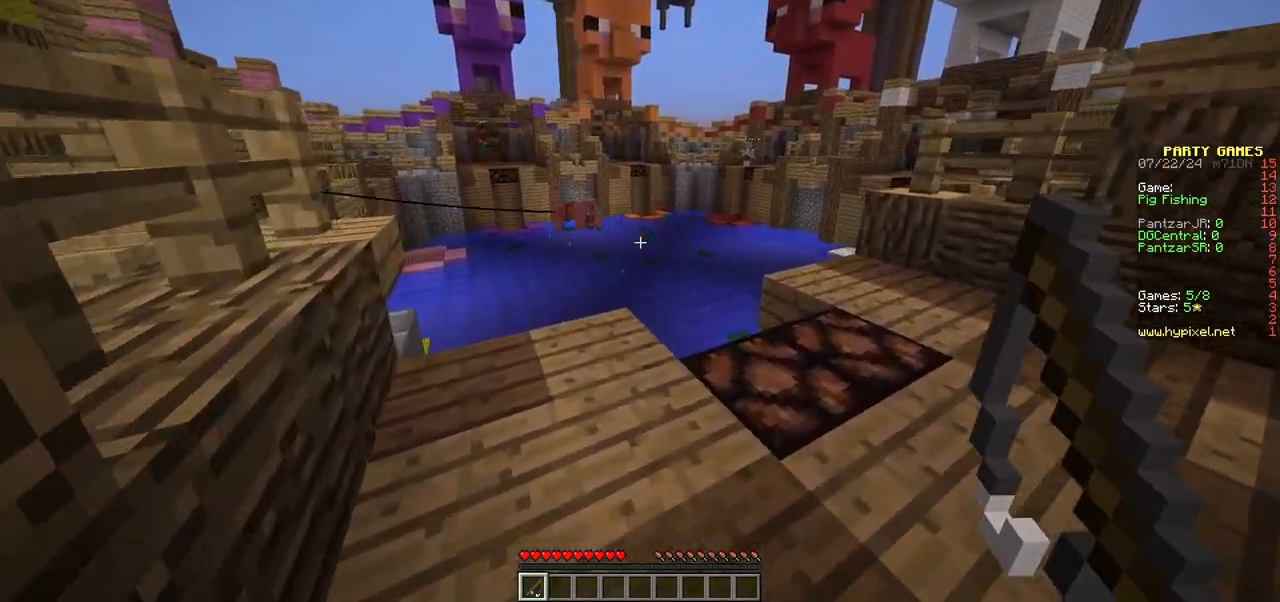
{"keys": ["w"], "mouse": [], "events": [[83, "d", "down"], [400, "d", "up"]]}
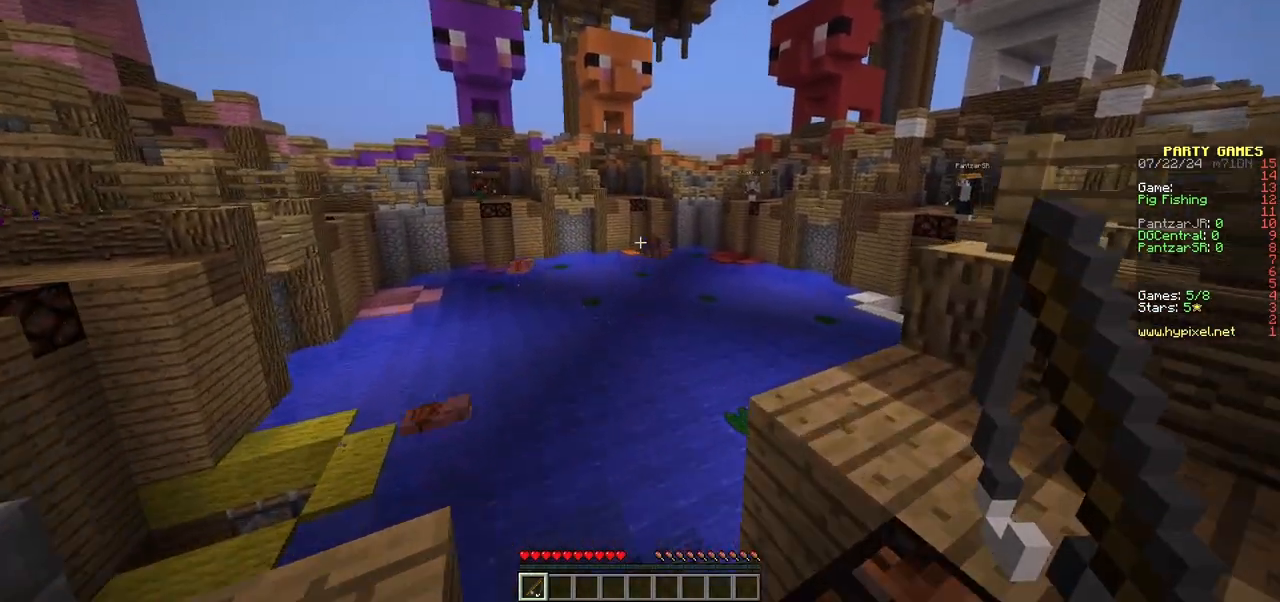
{"keys": ["s"], "mouse": [], "events": [[83, "mouse_right", "down"], [133, "w", "up"], [283, "mouse_right", "up"], [400, "s", "down"]]}
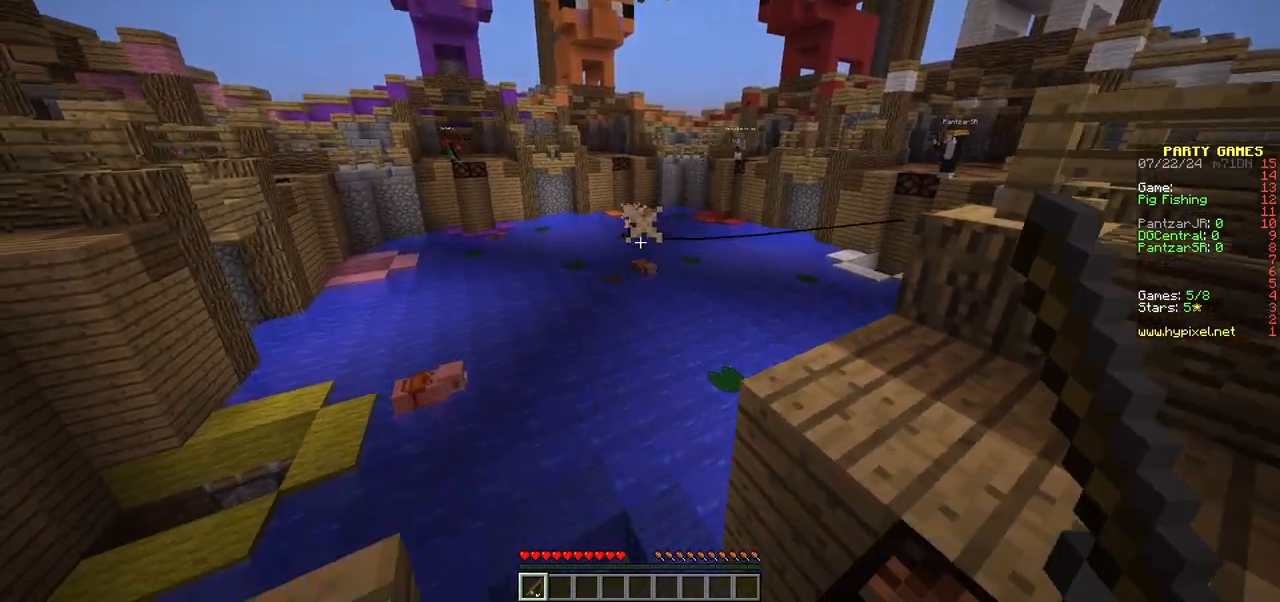
{"keys": ["s"], "mouse": [], "events": []}
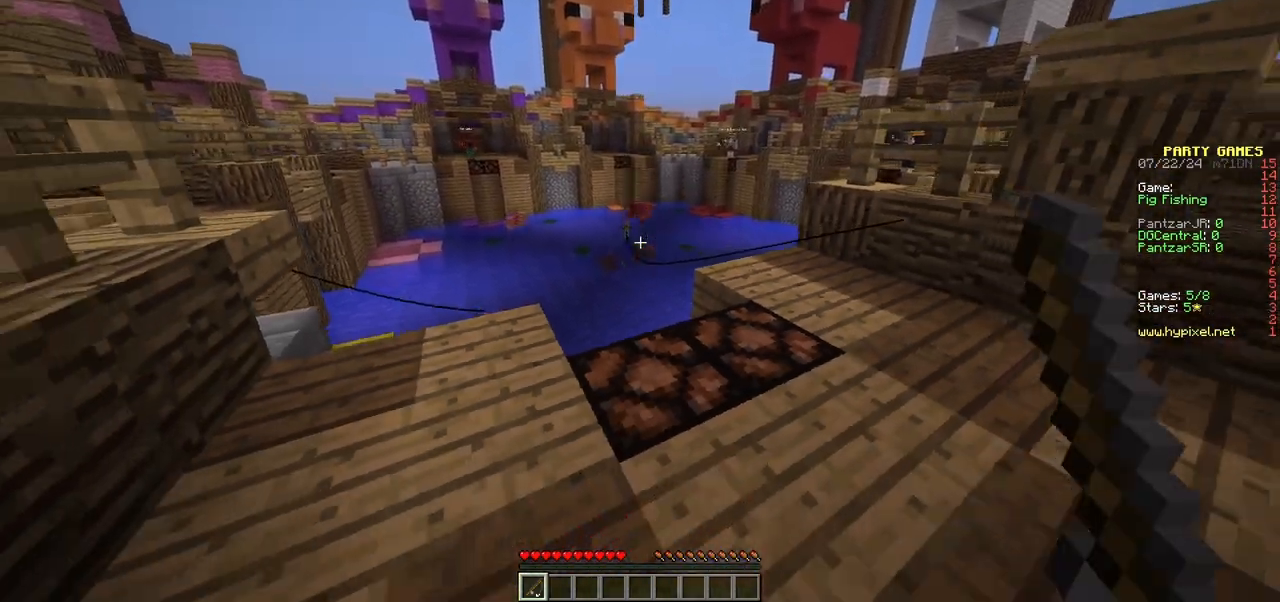
{"keys": ["w"], "mouse": ["right"], "events": [[350, "mouse_right", "down"], [350, "s", "up"], [417, "w", "down"]]}
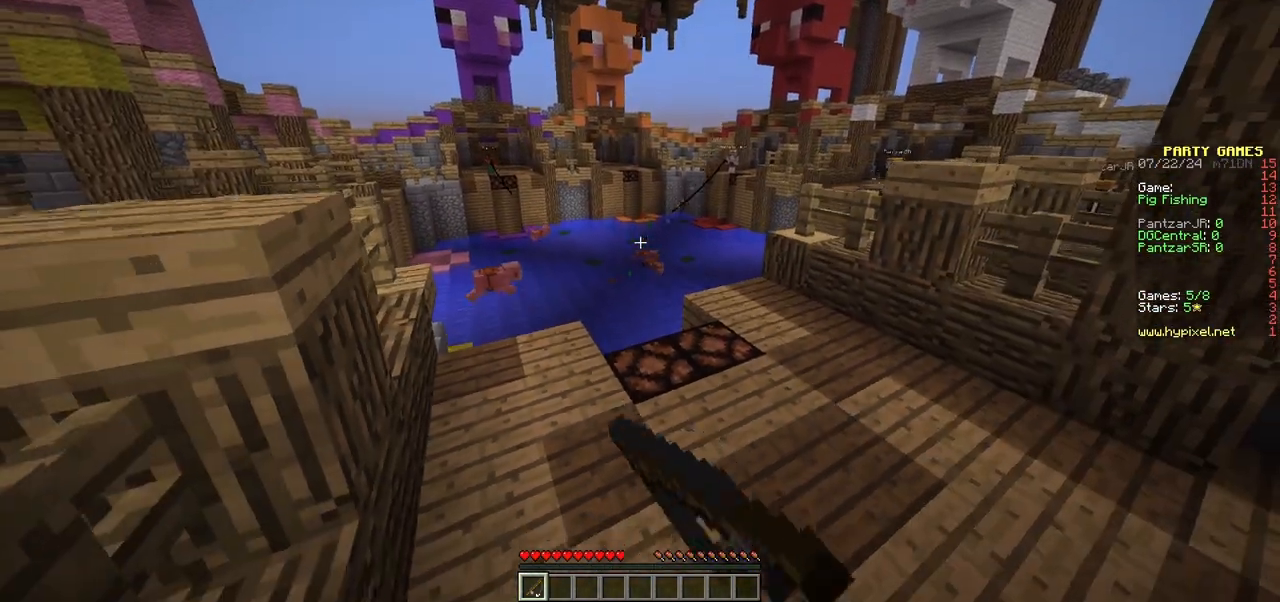
{"keys": ["w"], "mouse": [], "events": [[33, "mouse_right", "up"]]}
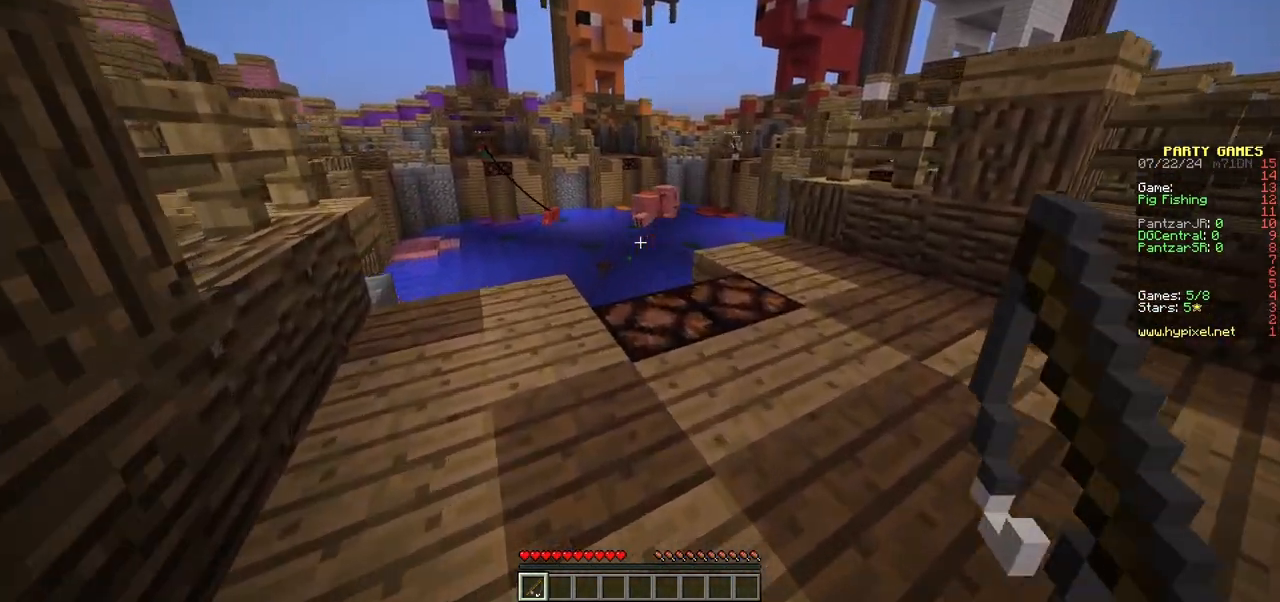
{"keys": ["a", "w"], "mouse": [], "events": [[367, "a", "down"]]}
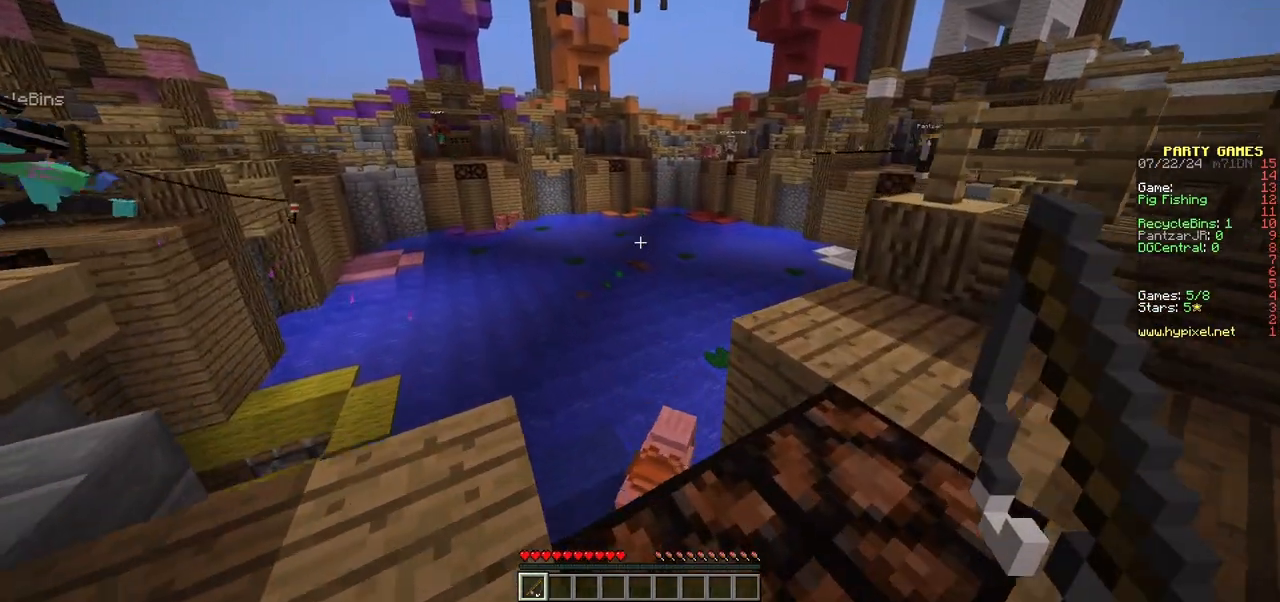
{"keys": [], "mouse": [], "events": [[83, "a", "up"], [217, "d", "down"], [250, "w", "up"], [267, "d", "up"], [300, "mouse_right", "down"], [433, "mouse_right", "up"]]}
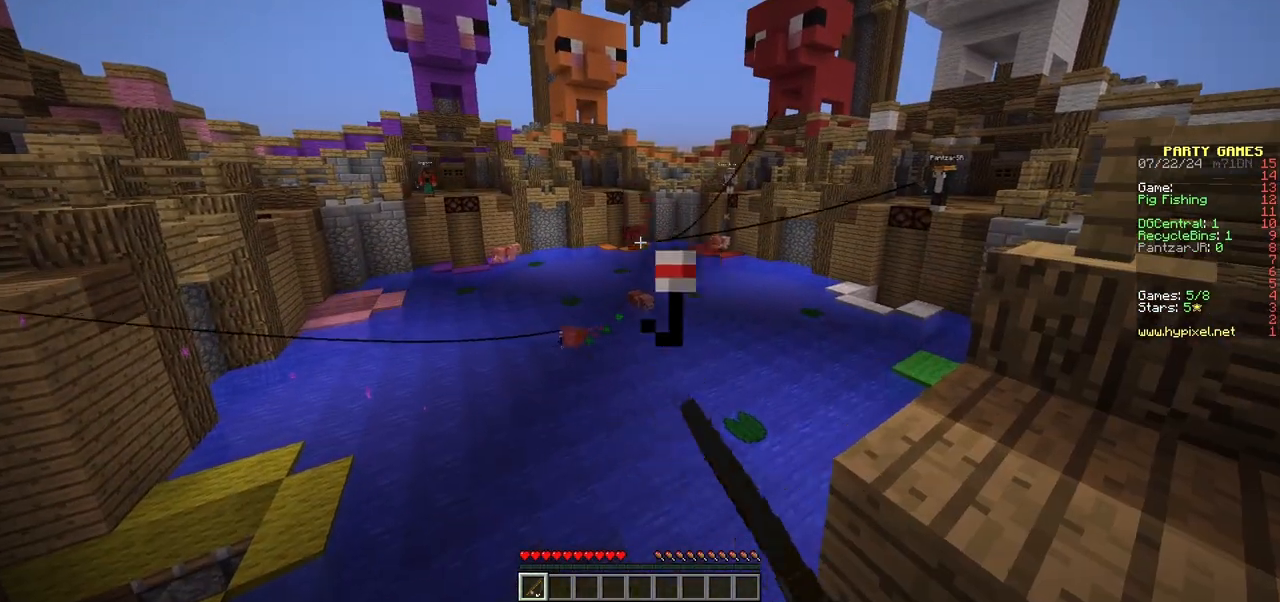
{"keys": ["s"], "mouse": [], "events": [[183, "s", "down"]]}
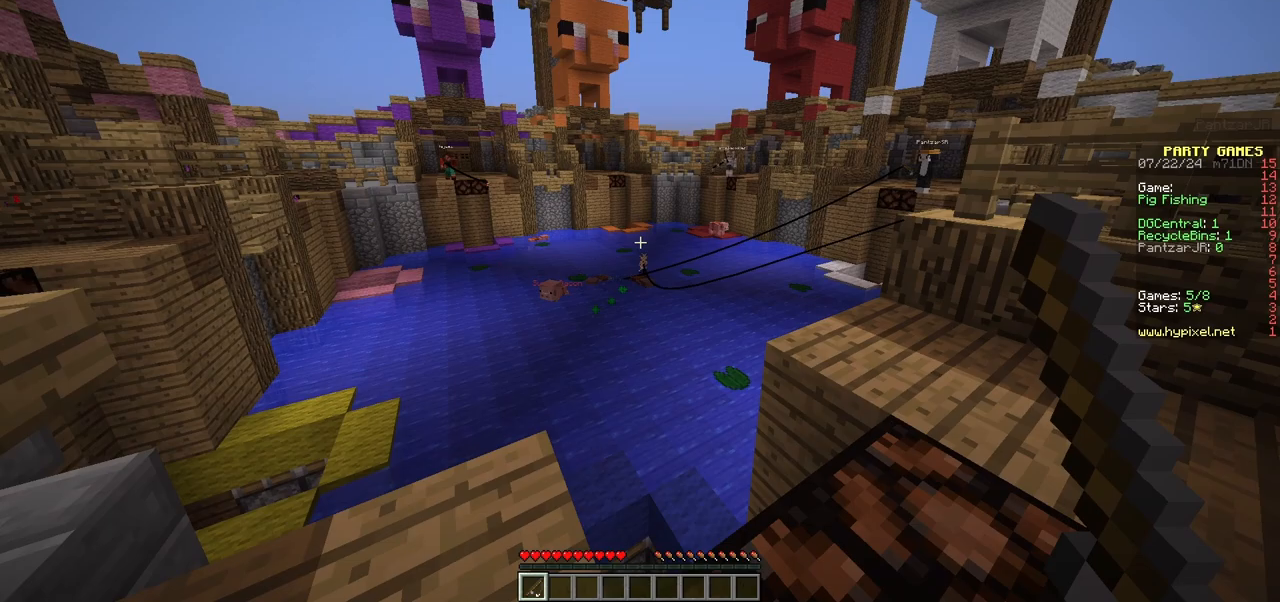
{"keys": ["w"], "mouse": [], "events": [[350, "mouse_right", "down"], [350, "s", "up"], [450, "w", "down"], [500, "mouse_right", "up"]]}
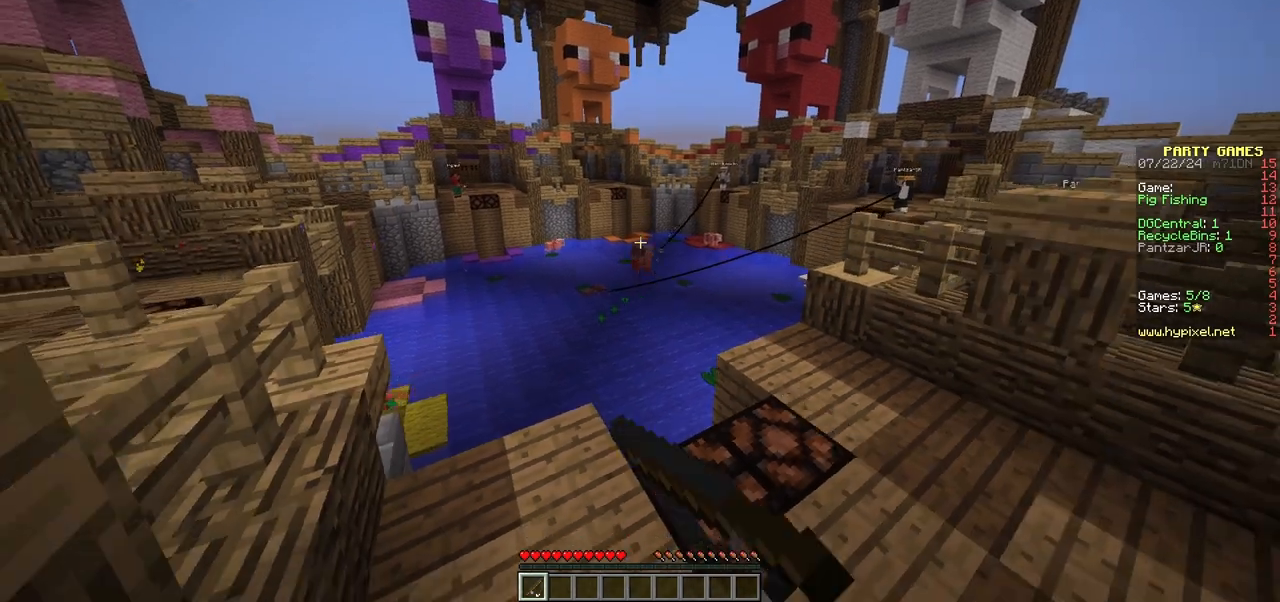
{"keys": ["w"], "mouse": [], "events": []}
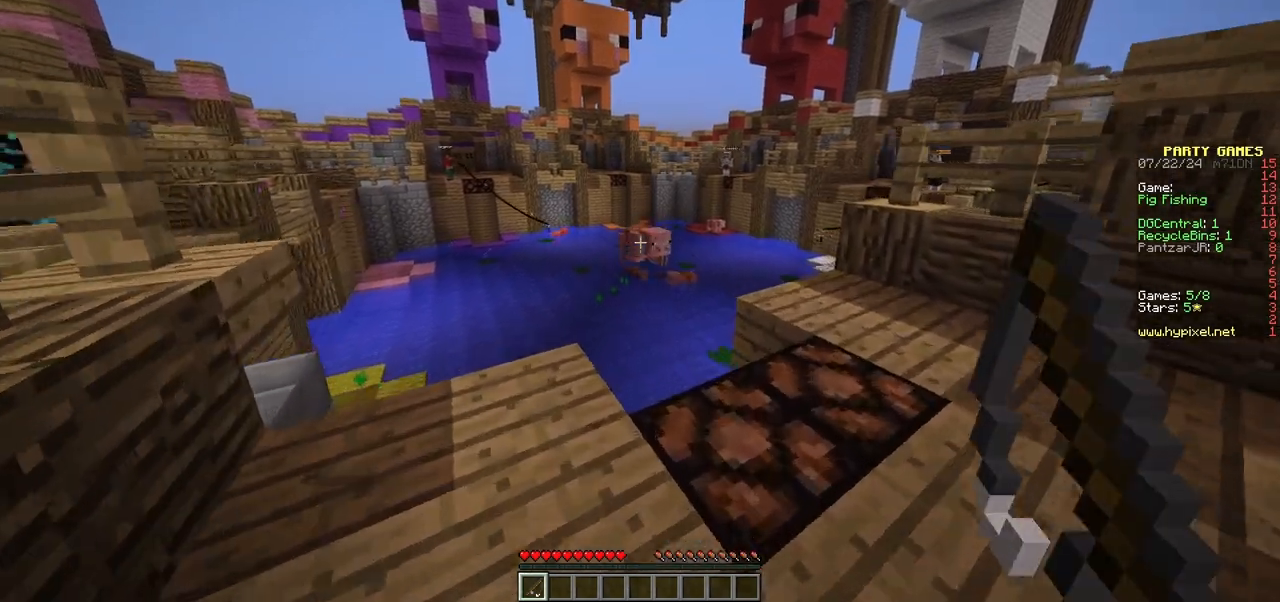
{"keys": [], "mouse": ["right"], "events": [[450, "w", "up"], [467, "mouse_right", "down"]]}
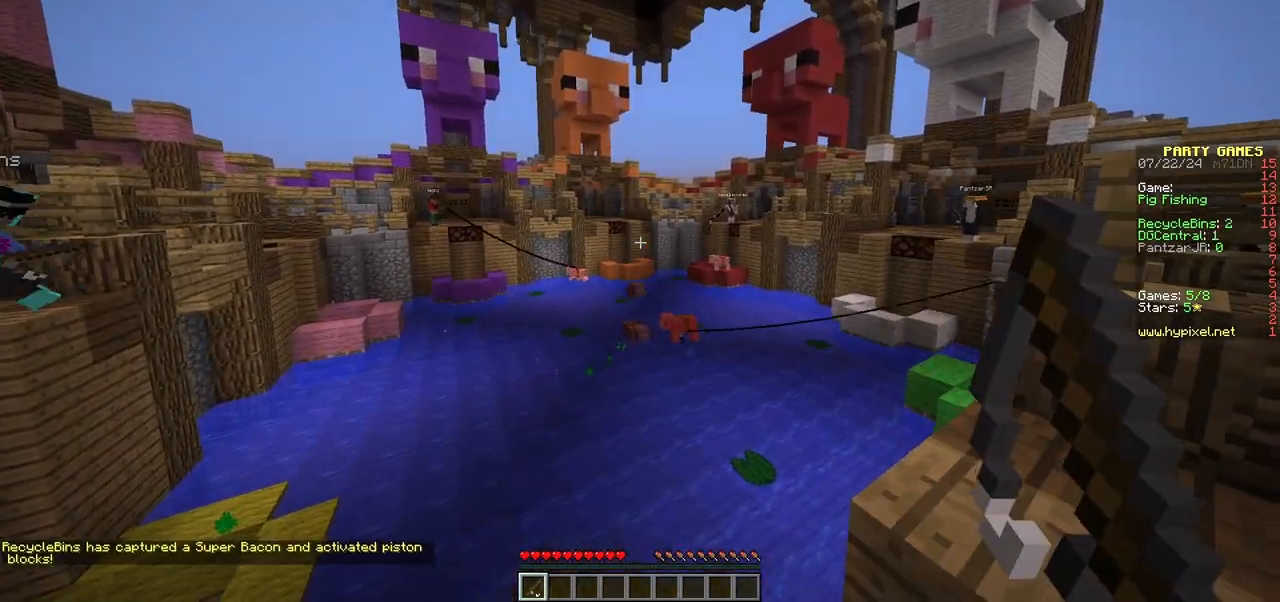
{"keys": ["s"], "mouse": [], "events": [[100, "s", "down"], [117, "mouse_right", "up"]]}
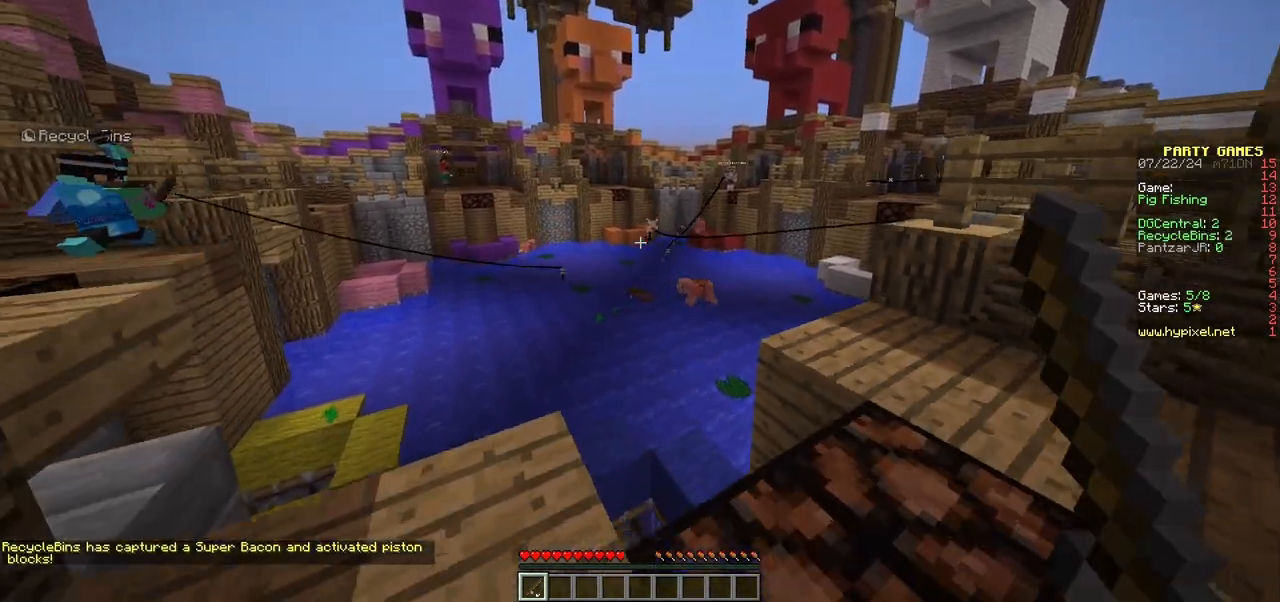
{"keys": ["s"], "mouse": [], "events": [[83, "s", "up"], [317, "s", "down"]]}
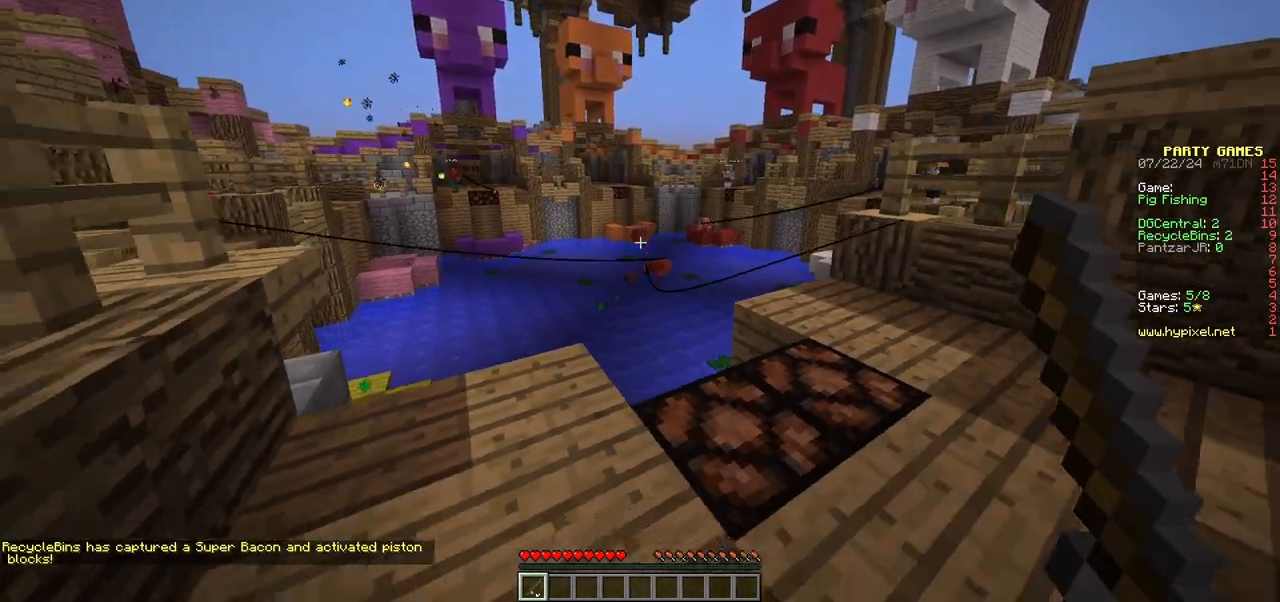
{"keys": ["w"], "mouse": [], "events": [[167, "mouse_right", "down"], [217, "s", "up"], [283, "w", "down"], [333, "mouse_right", "up"]]}
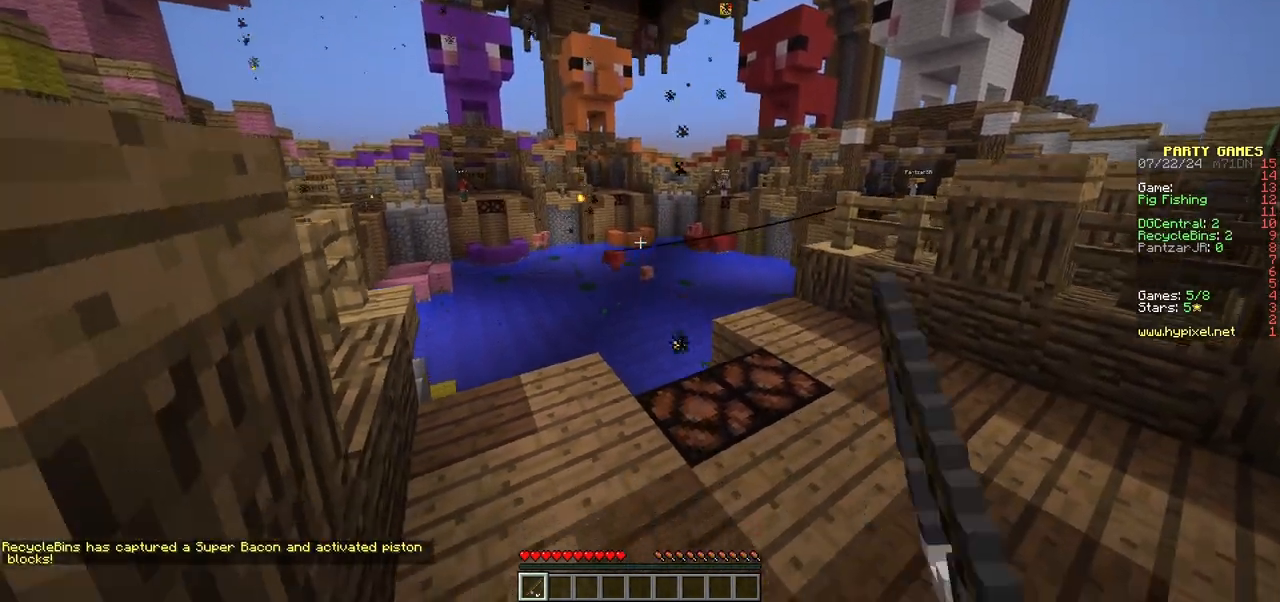
{"keys": ["w"], "mouse": [], "events": []}
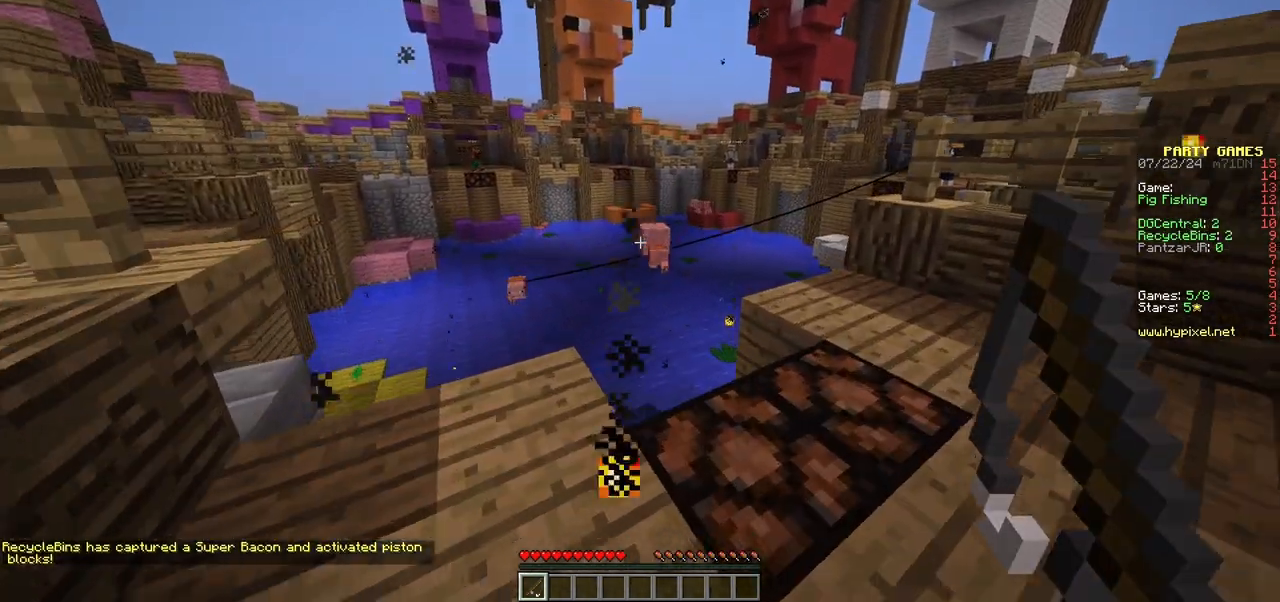
{"keys": [], "mouse": ["right"], "events": [[283, "d", "down"], [333, "w", "up"], [417, "d", "up"], [500, "mouse_right", "down"]]}
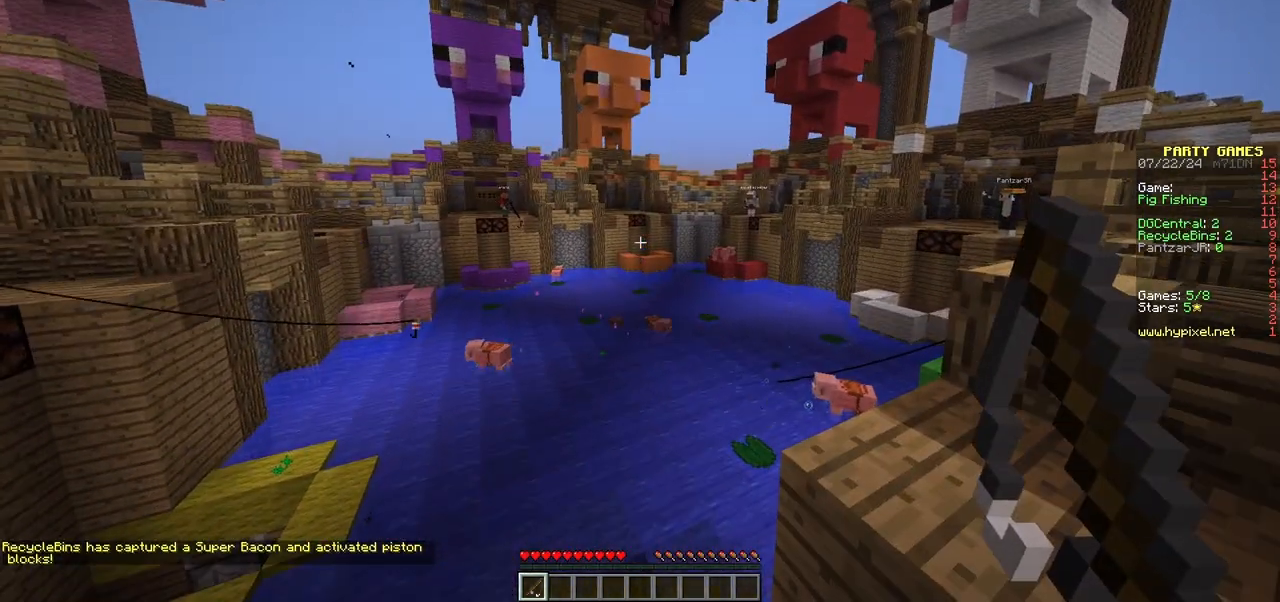
{"keys": ["a", "s"], "mouse": [], "events": [[167, "mouse_right", "up"], [417, "a", "down"], [483, "s", "down"]]}
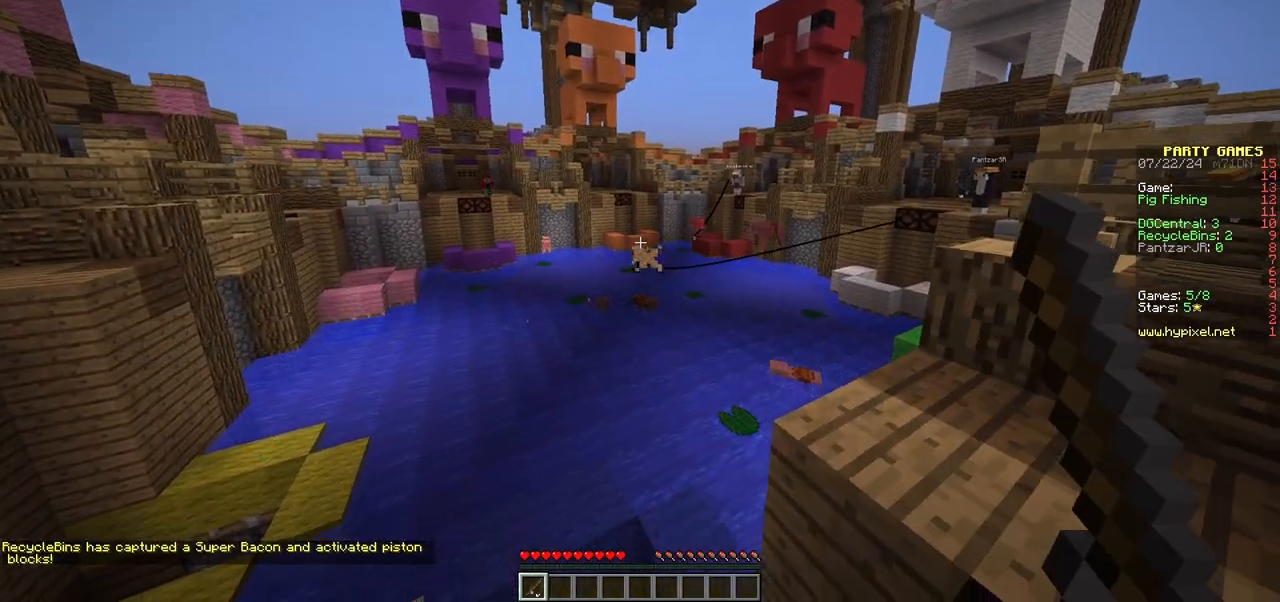
{"keys": ["s"], "mouse": [], "events": [[50, "a", "up"]]}
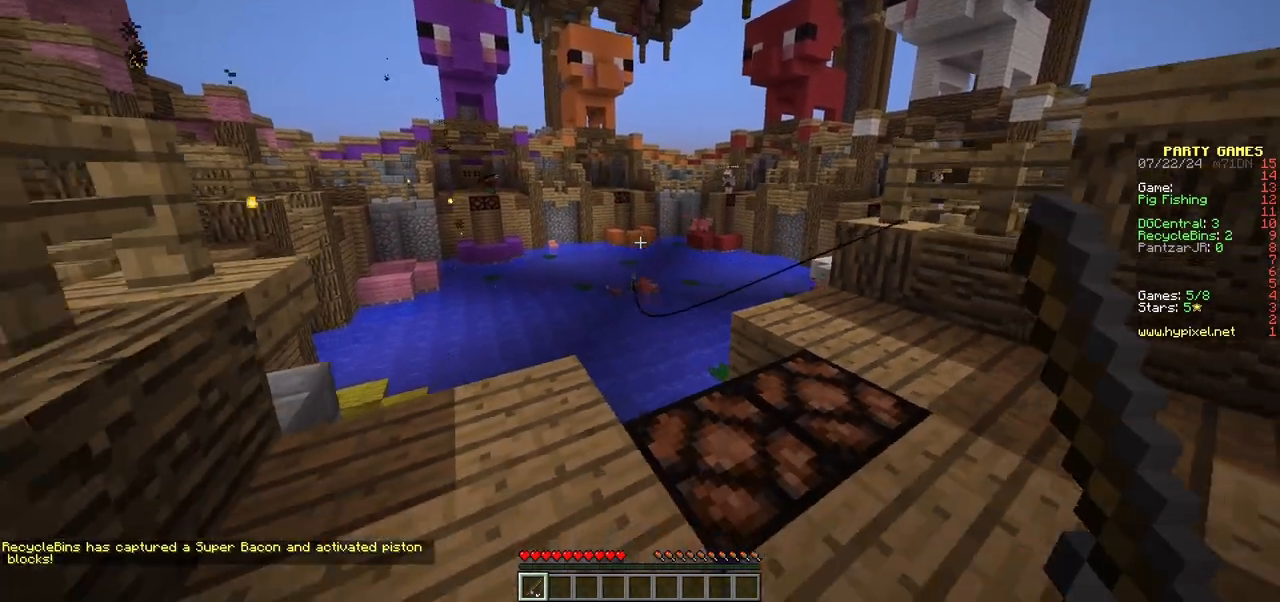
{"keys": ["w"], "mouse": [], "events": [[167, "s", "up"], [200, "mouse_right", "down"], [233, "w", "down"], [350, "mouse_right", "up"]]}
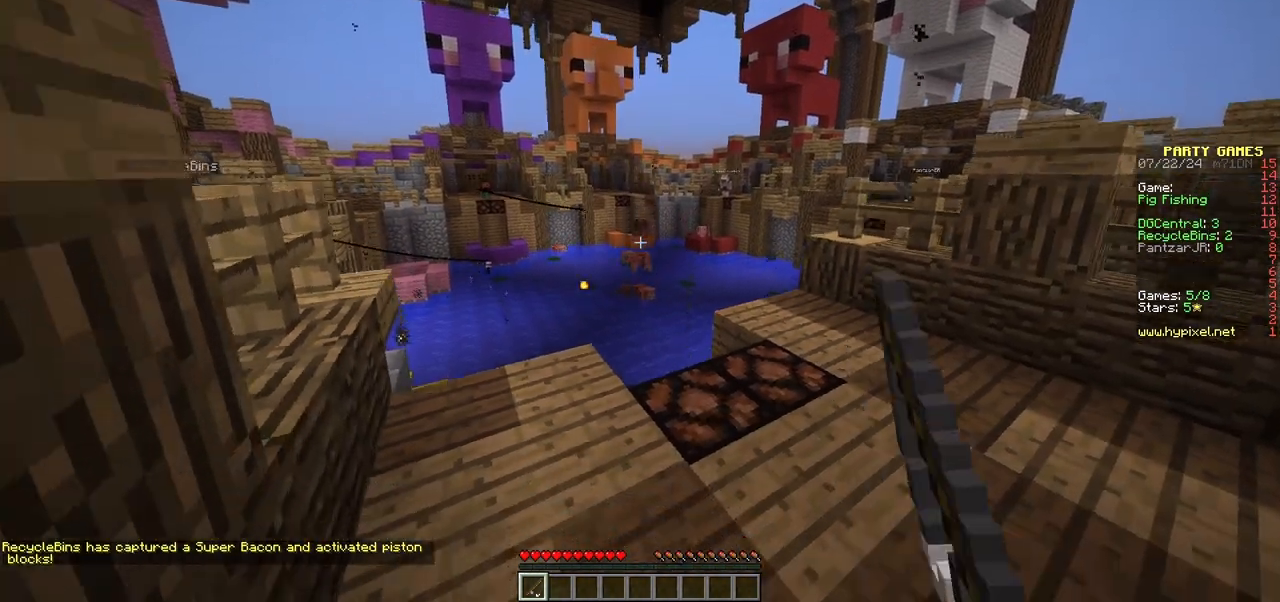
{"keys": ["w"], "mouse": [], "events": []}
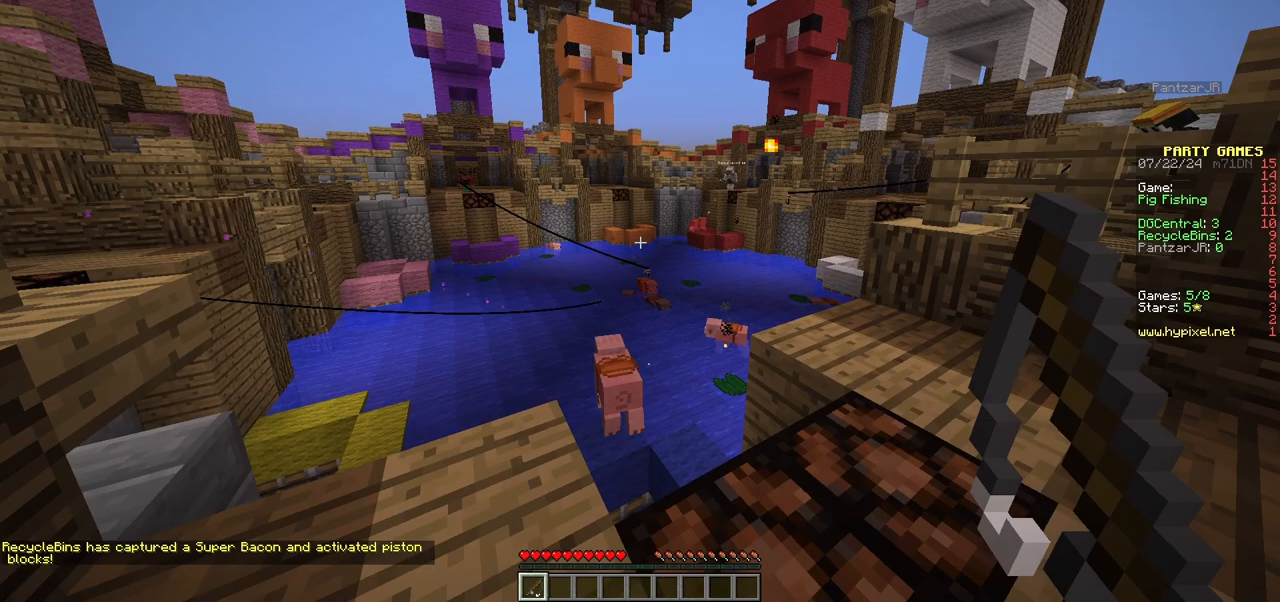
{"keys": [], "mouse": [], "events": [[283, "mouse_right", "down"], [350, "w", "up"], [417, "mouse_right", "up"]]}
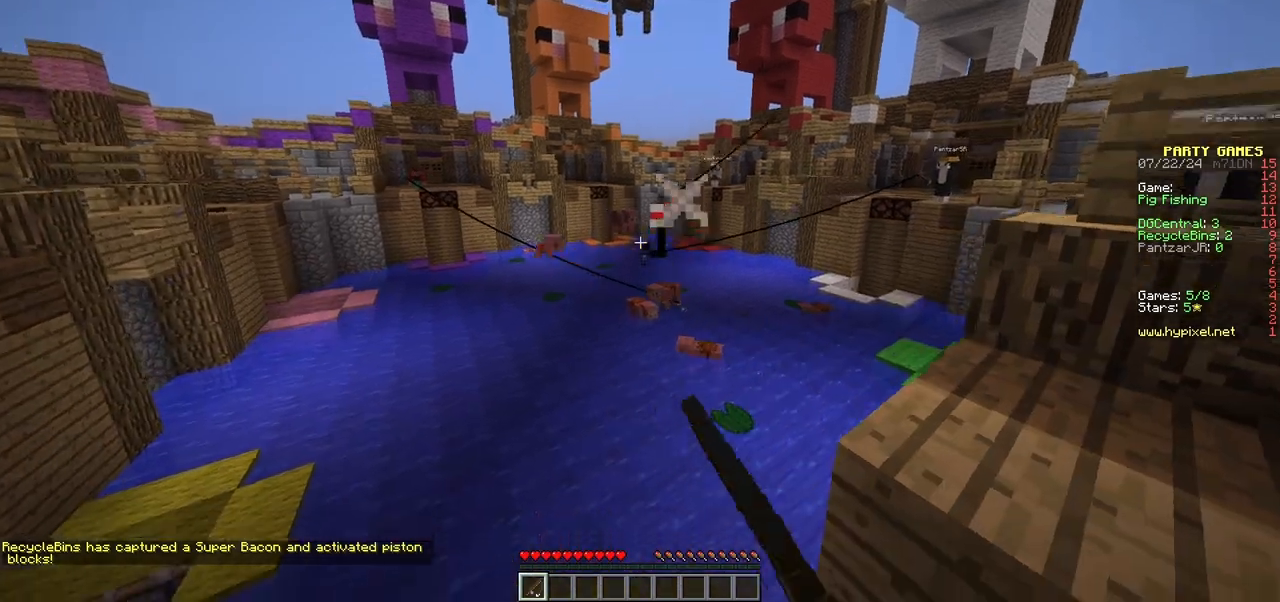
{"keys": ["s"], "mouse": [], "events": [[200, "s", "down"]]}
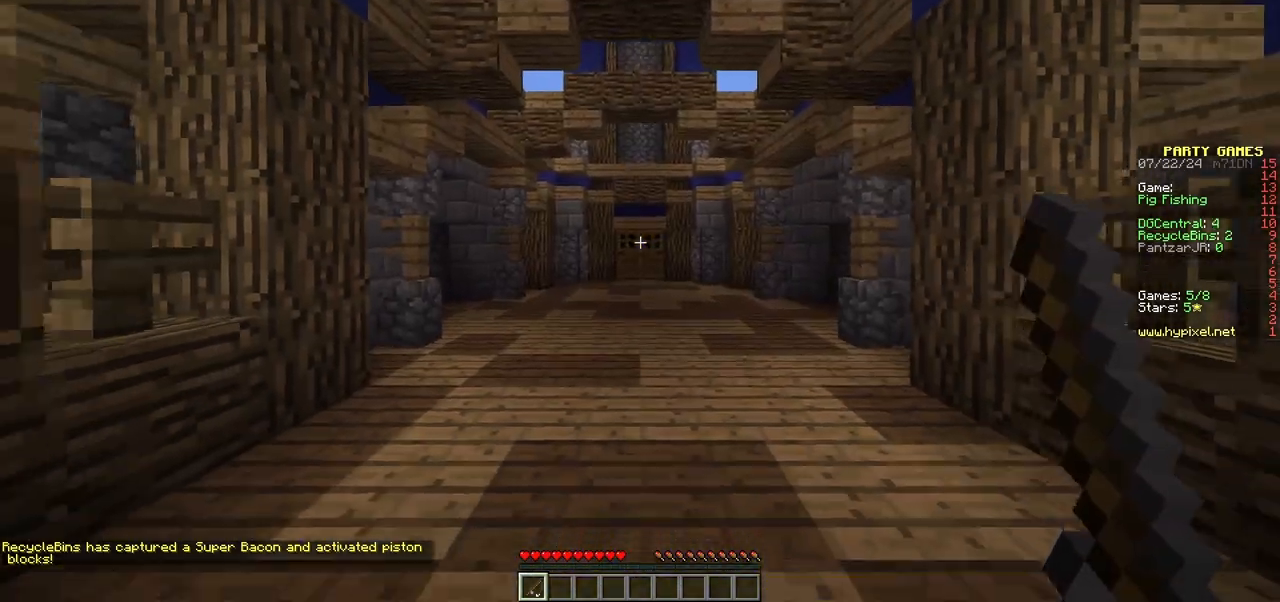
{"keys": [], "mouse": [], "events": [[33, "s", "up"], [100, "w", "down"], [283, "w", "up"]]}
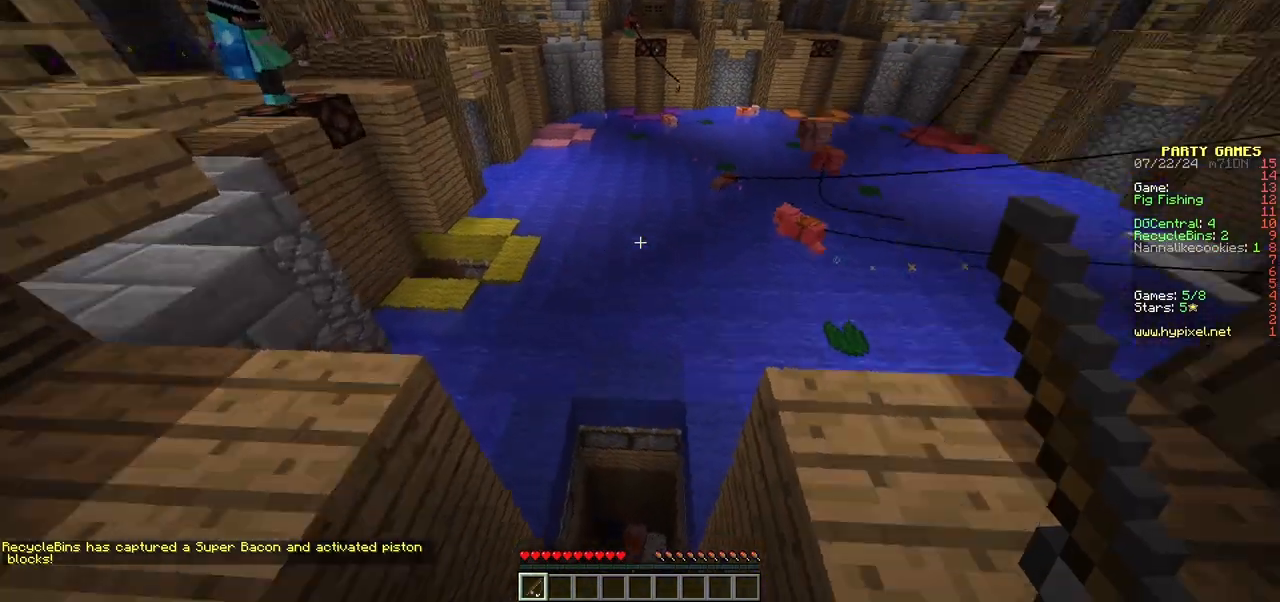
{"keys": ["s"], "mouse": ["right"], "events": [[117, "s", "down"], [150, "a", "down"], [367, "a", "up"], [483, "mouse_right", "down"]]}
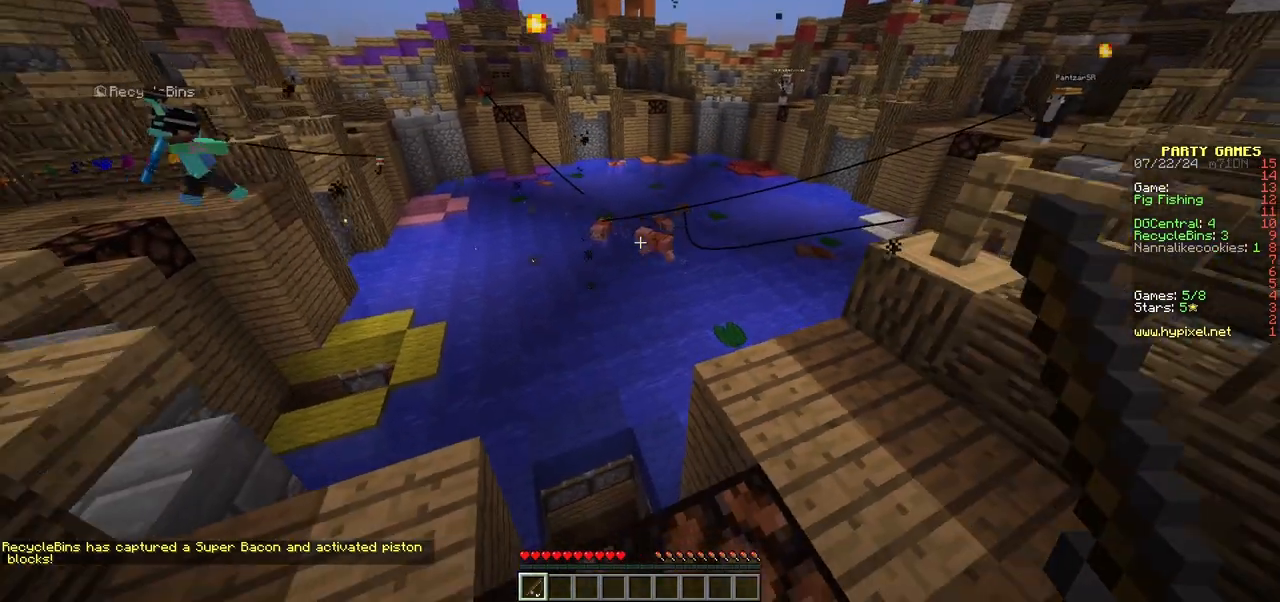
{"keys": ["a"], "mouse": [], "events": [[100, "s", "up"], [117, "mouse_right", "up"], [367, "a", "down"]]}